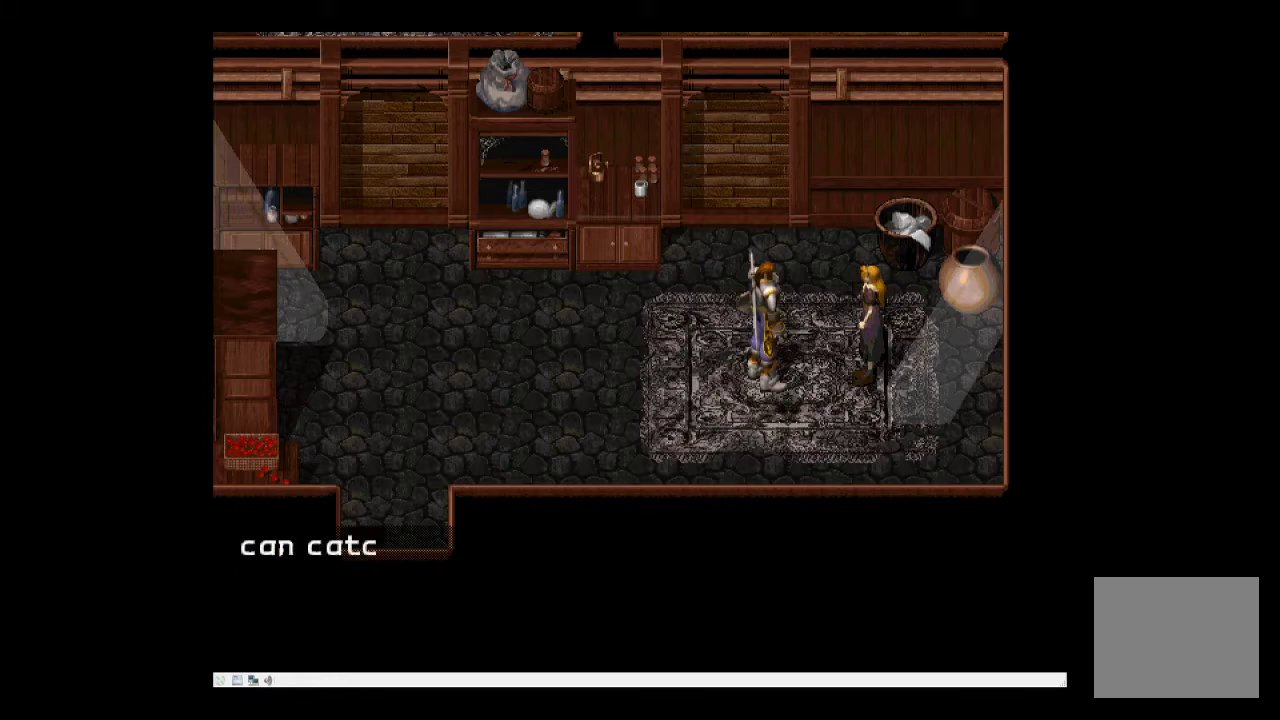
Gameplay with a controller (PlayStation layout); each line is a JSON object with the inputs held at the frame after it. "events" lists button and stick changes between this image and that frame as [ms after this image, input, new state], when the widget could be followed in between. Not read: L3 R3 left_stick right_stick.
{"buttons": ["SQUARE"], "events": [[333, "SQUARE", "down"]]}
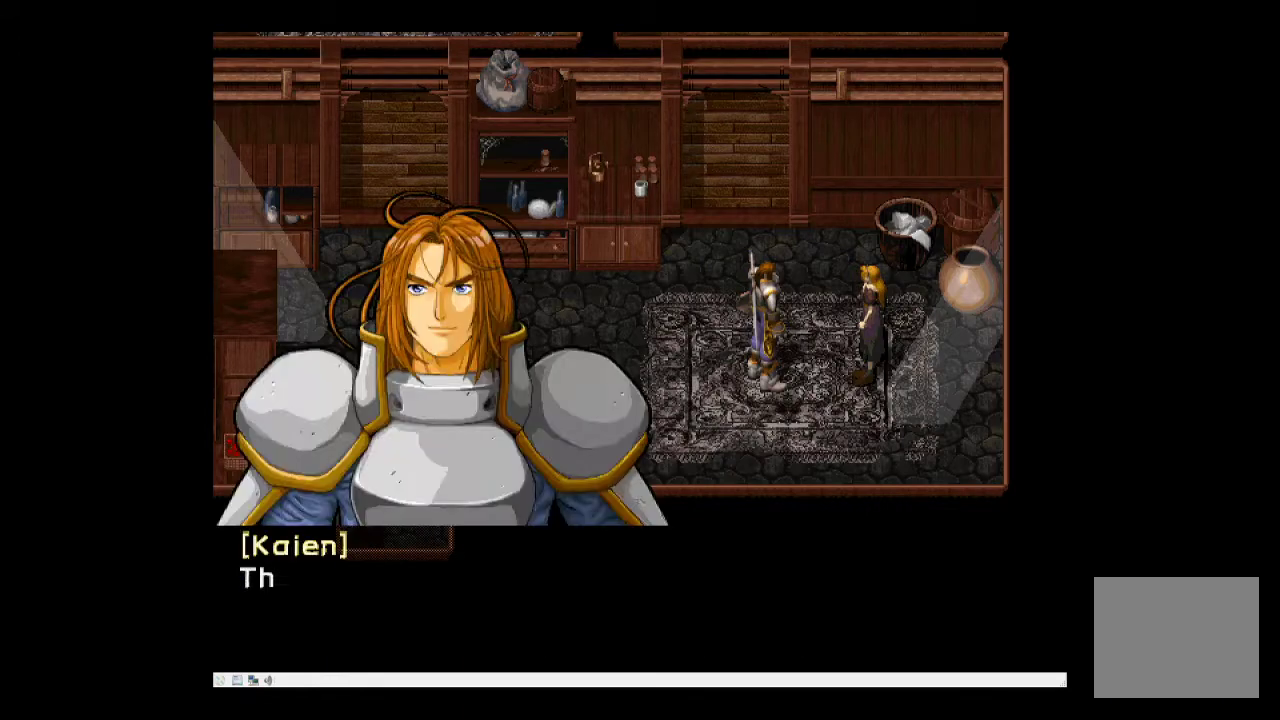
{"buttons": [], "events": [[250, "SQUARE", "up"]]}
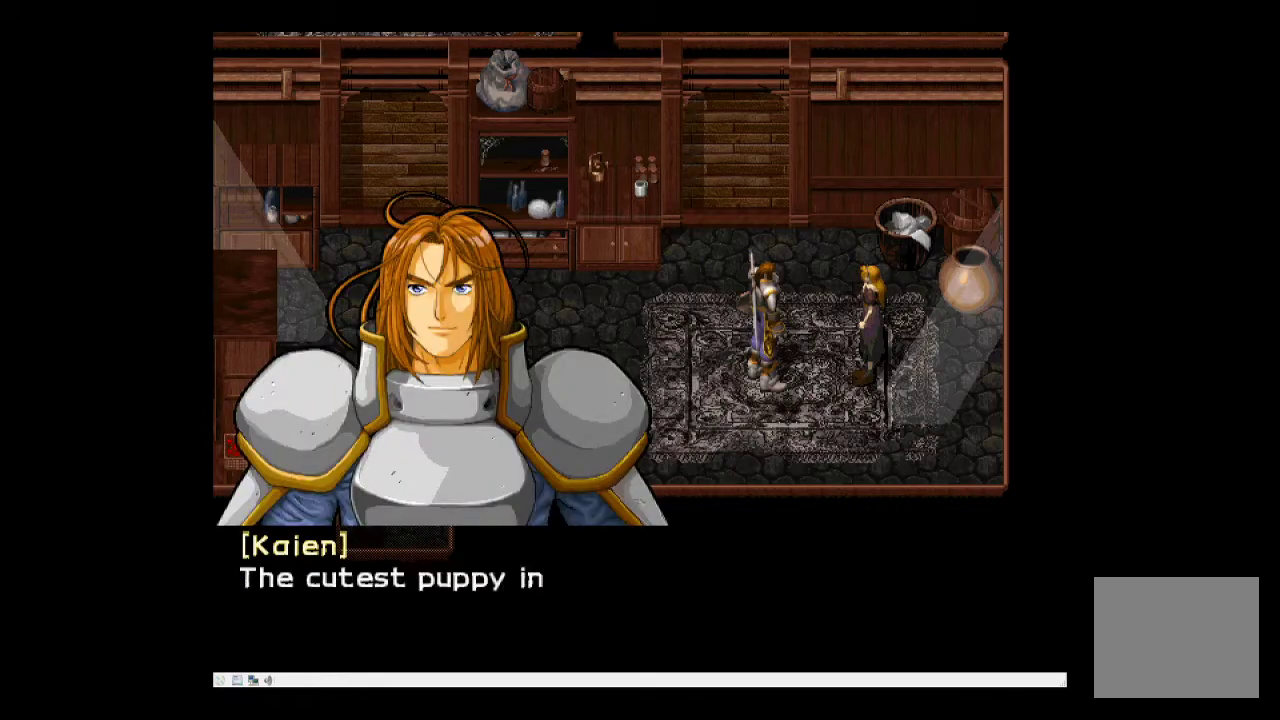
{"buttons": [], "events": []}
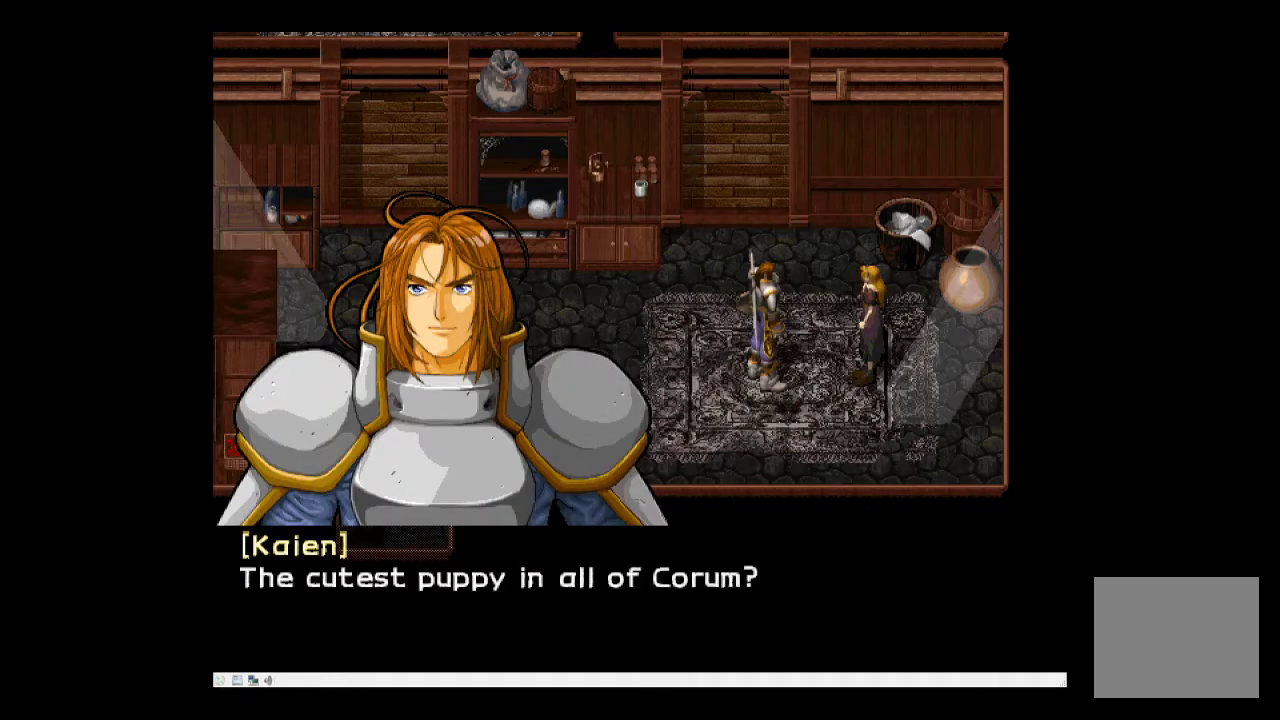
{"buttons": [], "events": []}
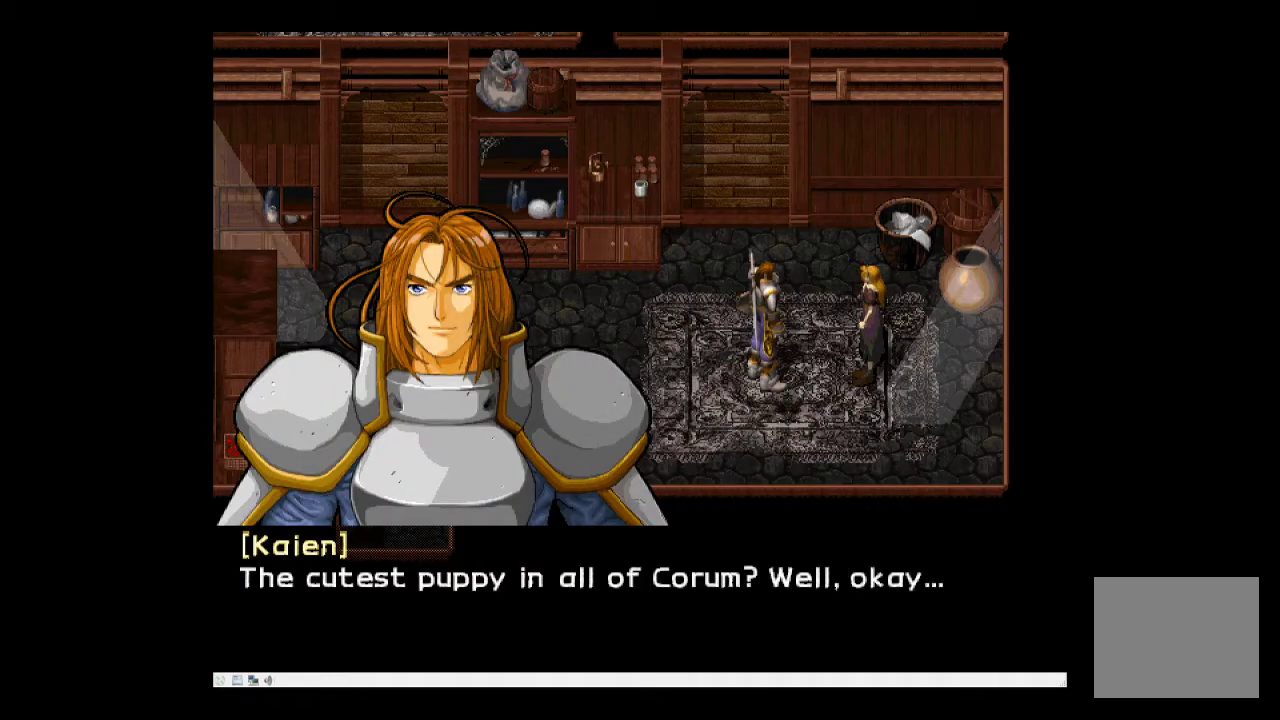
{"buttons": [], "events": []}
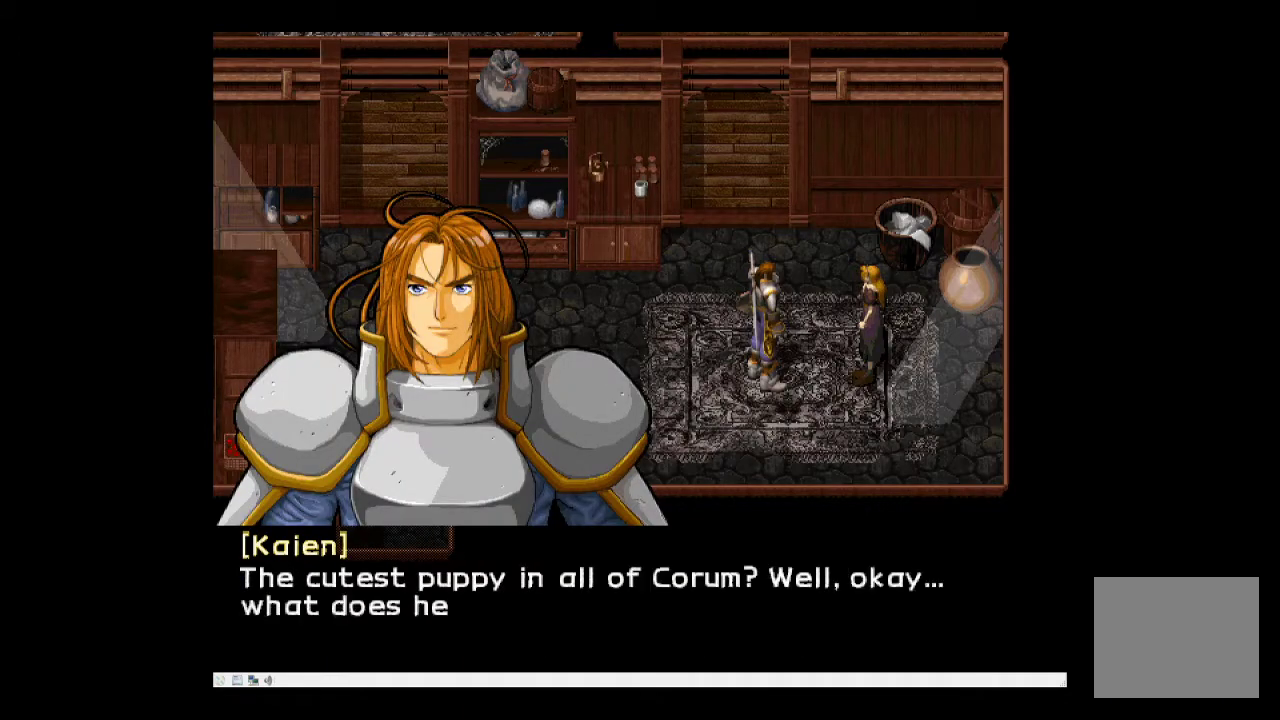
{"buttons": [], "events": []}
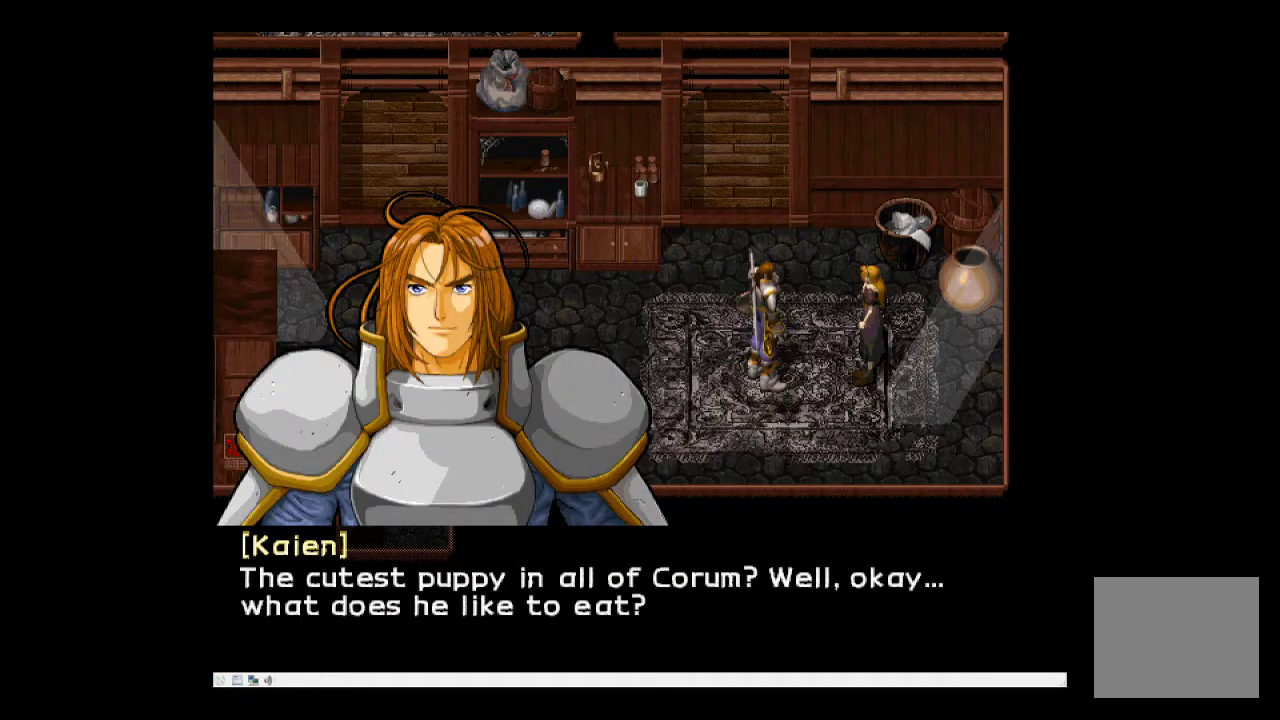
{"buttons": ["SQUARE"], "events": [[483, "SQUARE", "down"]]}
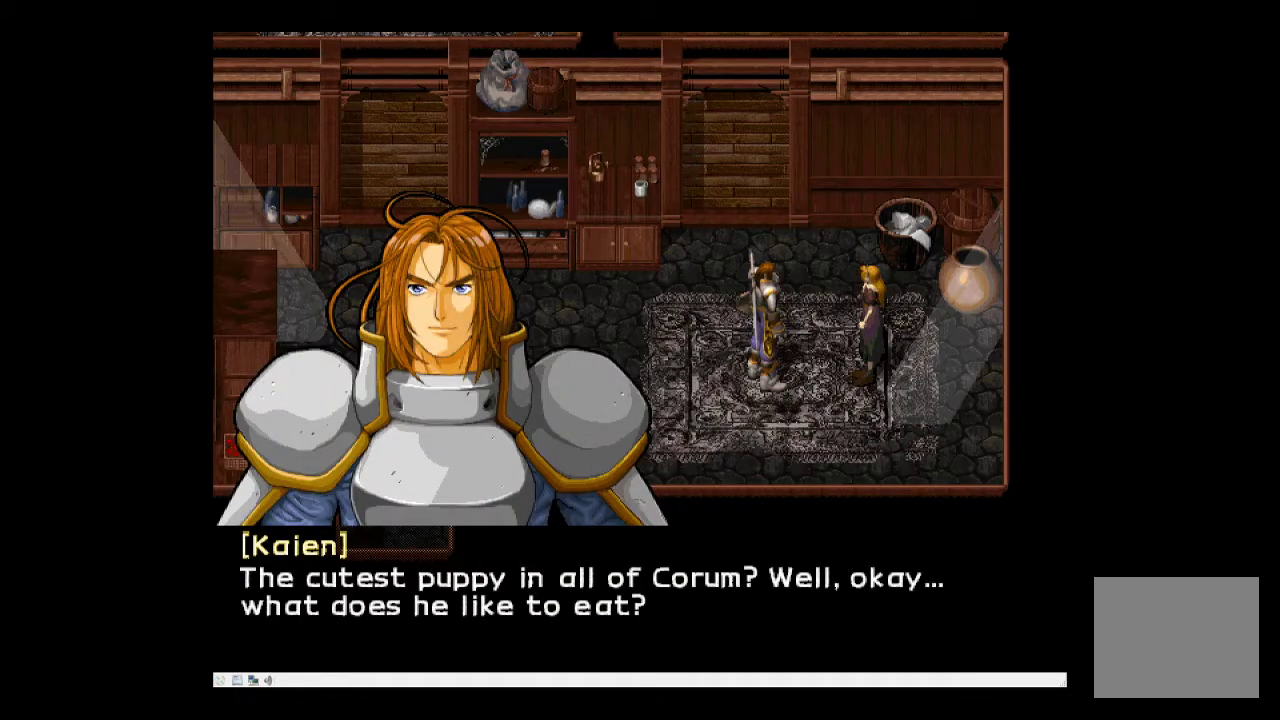
{"buttons": [], "events": [[117, "SQUARE", "up"]]}
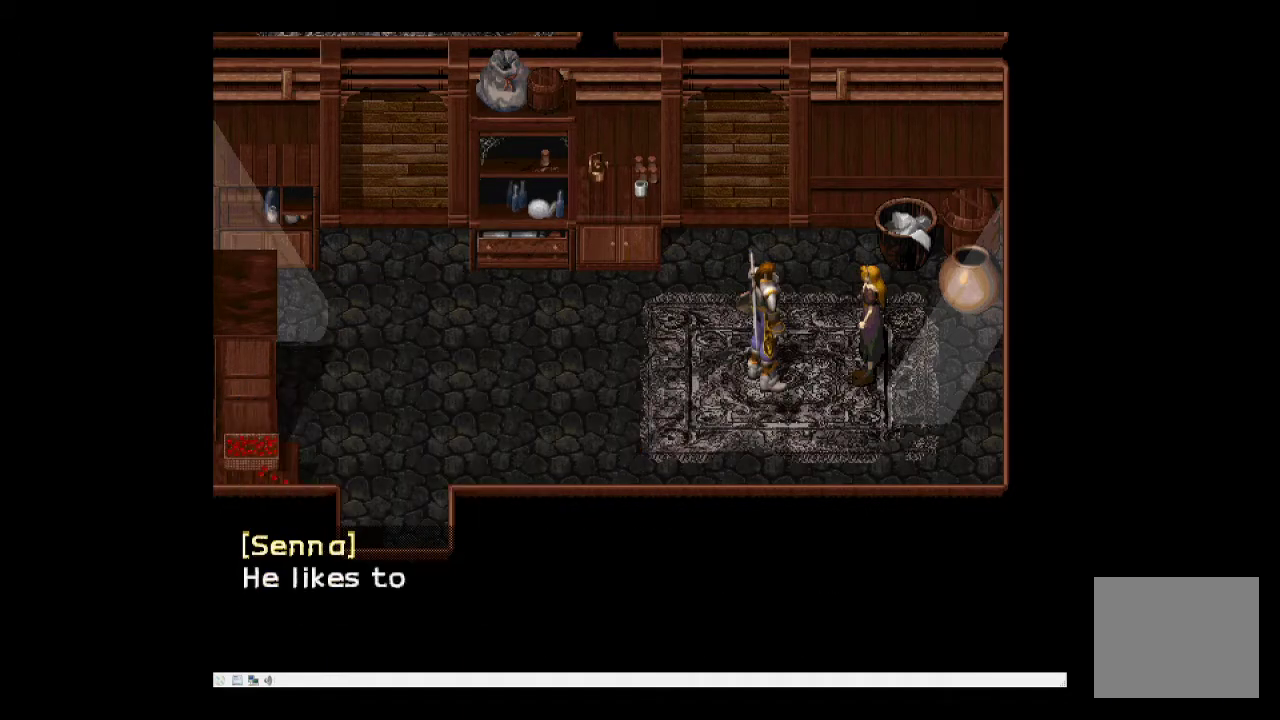
{"buttons": [], "events": []}
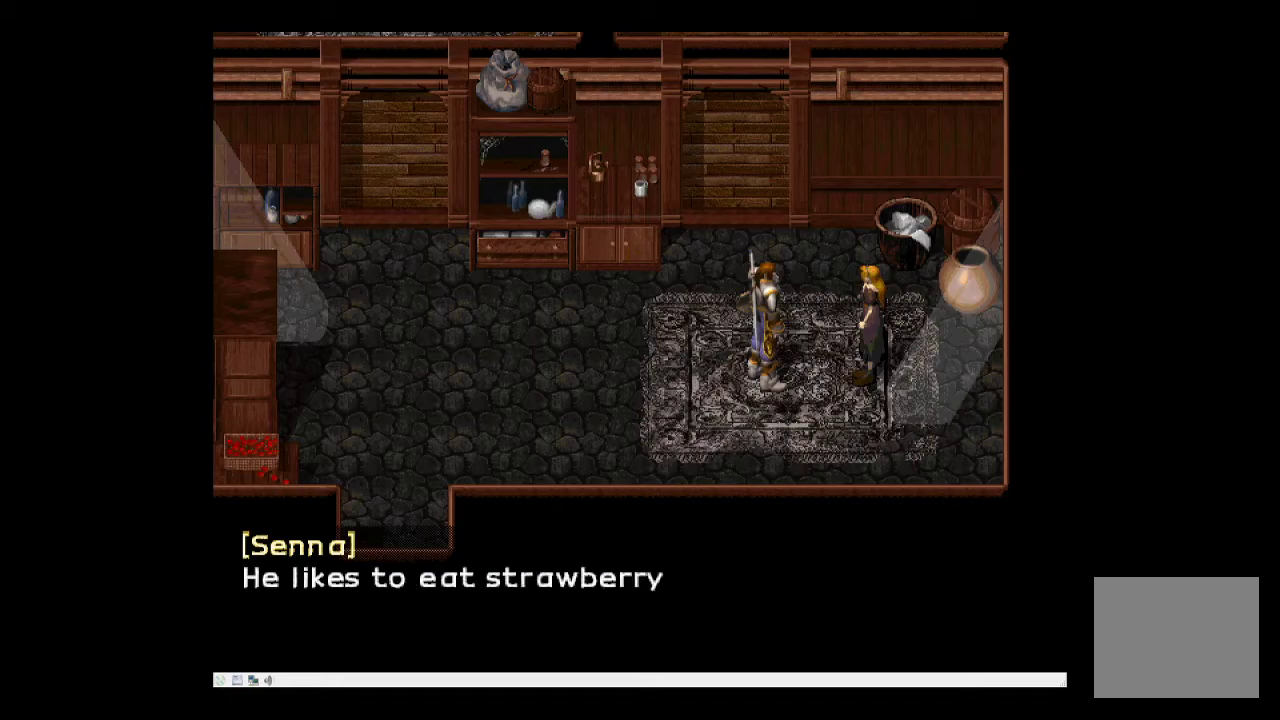
{"buttons": [], "events": []}
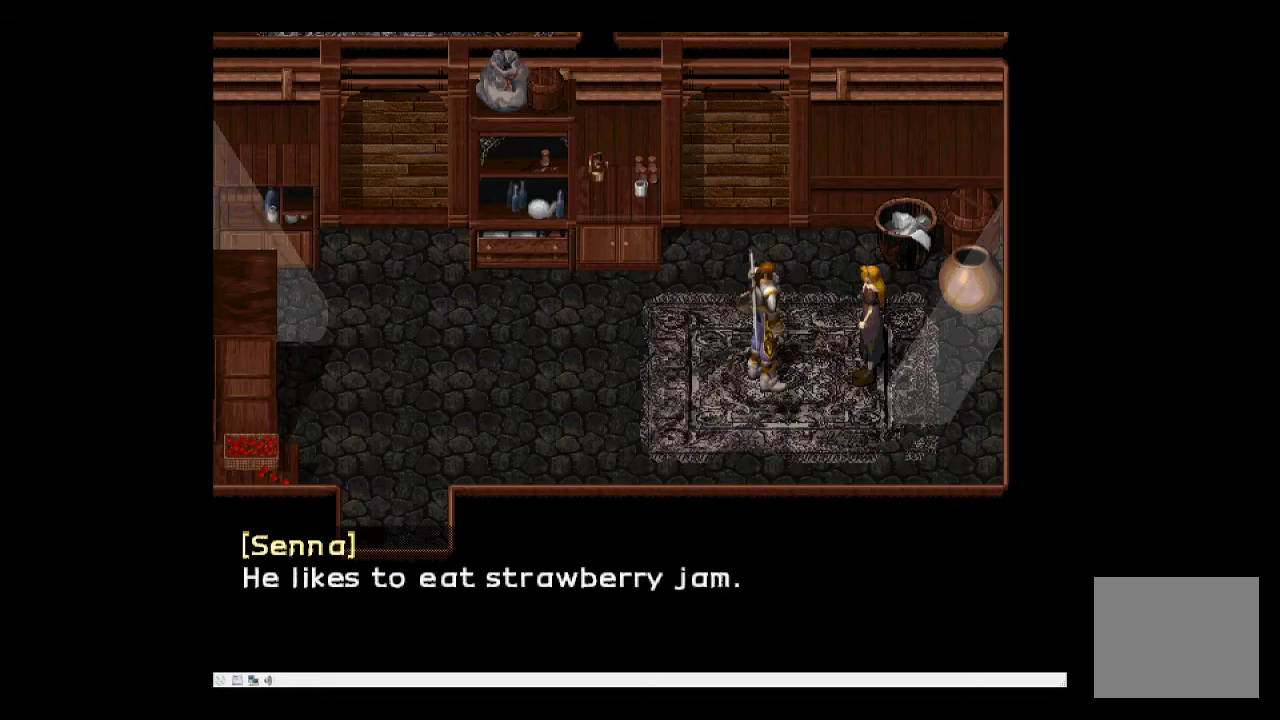
{"buttons": [], "events": [[283, "SQUARE", "down"], [450, "SQUARE", "up"]]}
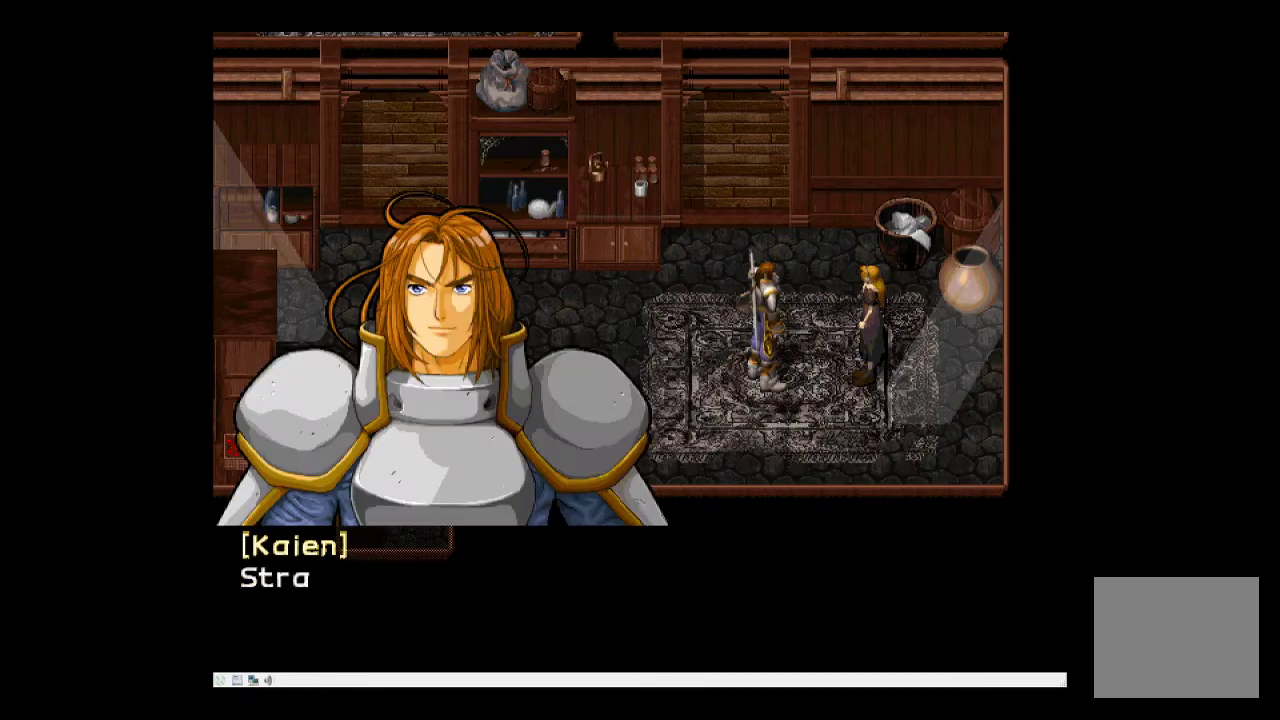
{"buttons": ["SQUARE"], "events": [[383, "SQUARE", "down"]]}
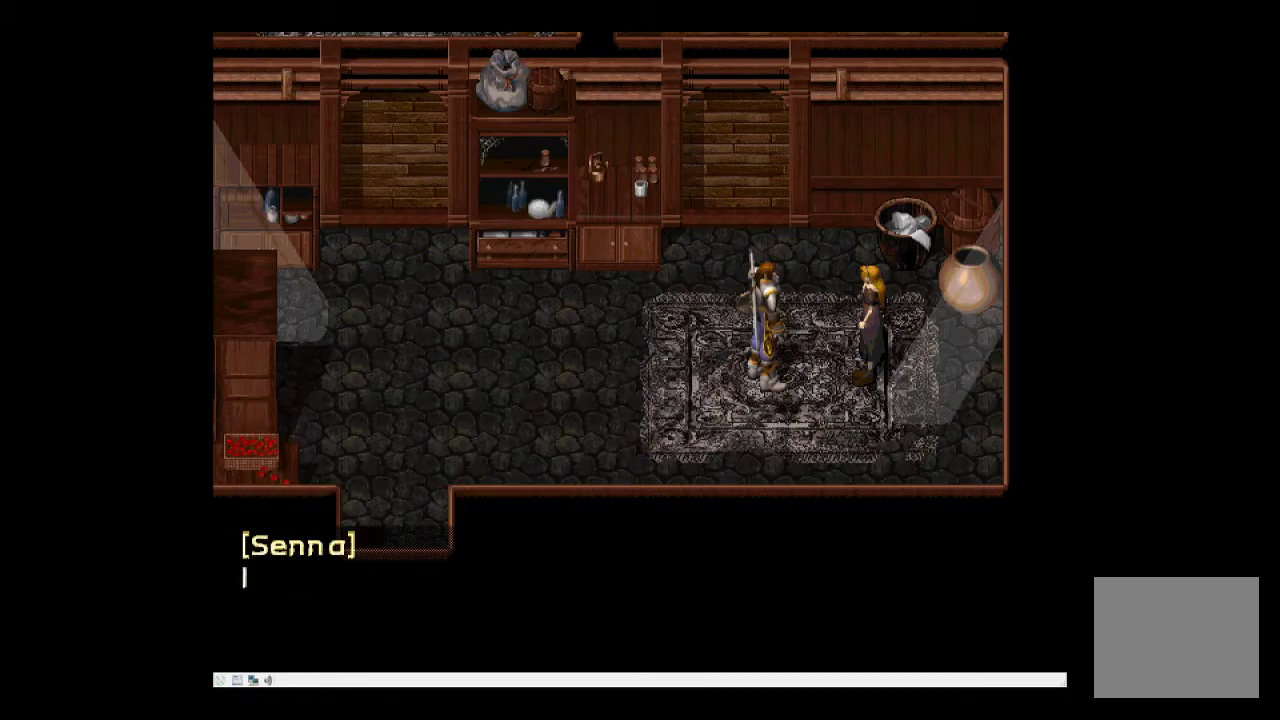
{"buttons": [], "events": [[383, "SQUARE", "up"]]}
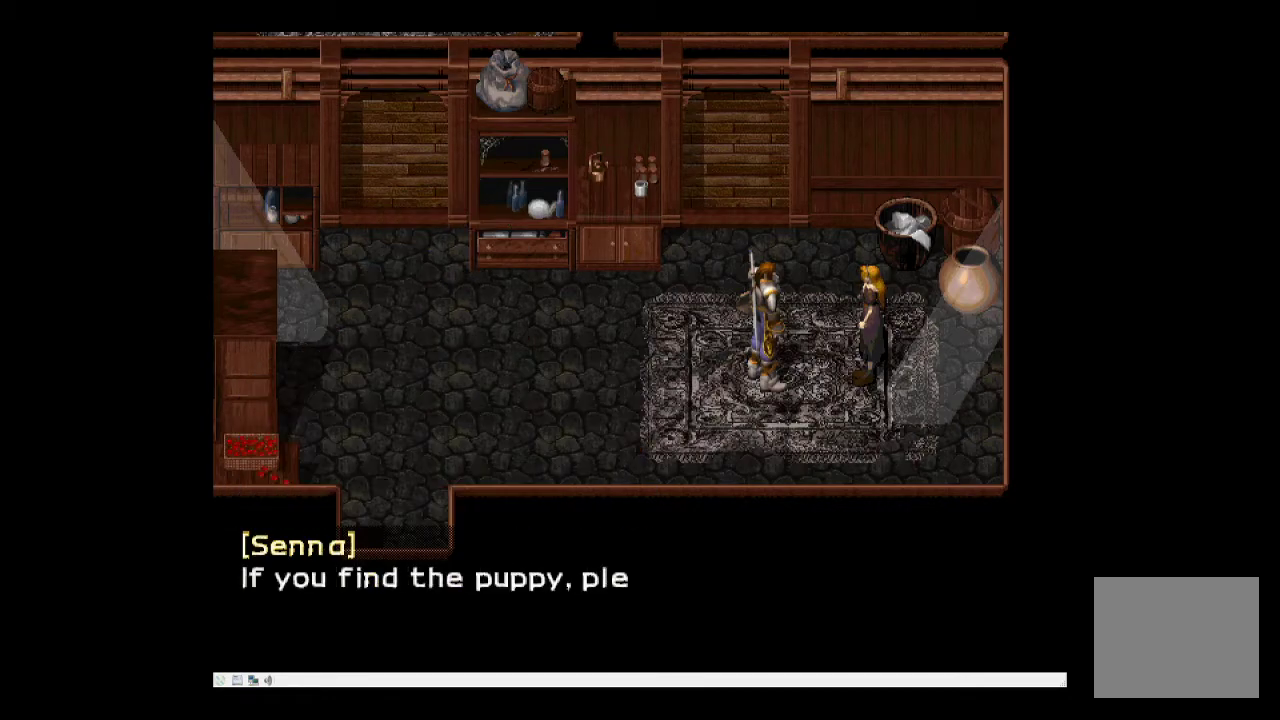
{"buttons": [], "events": []}
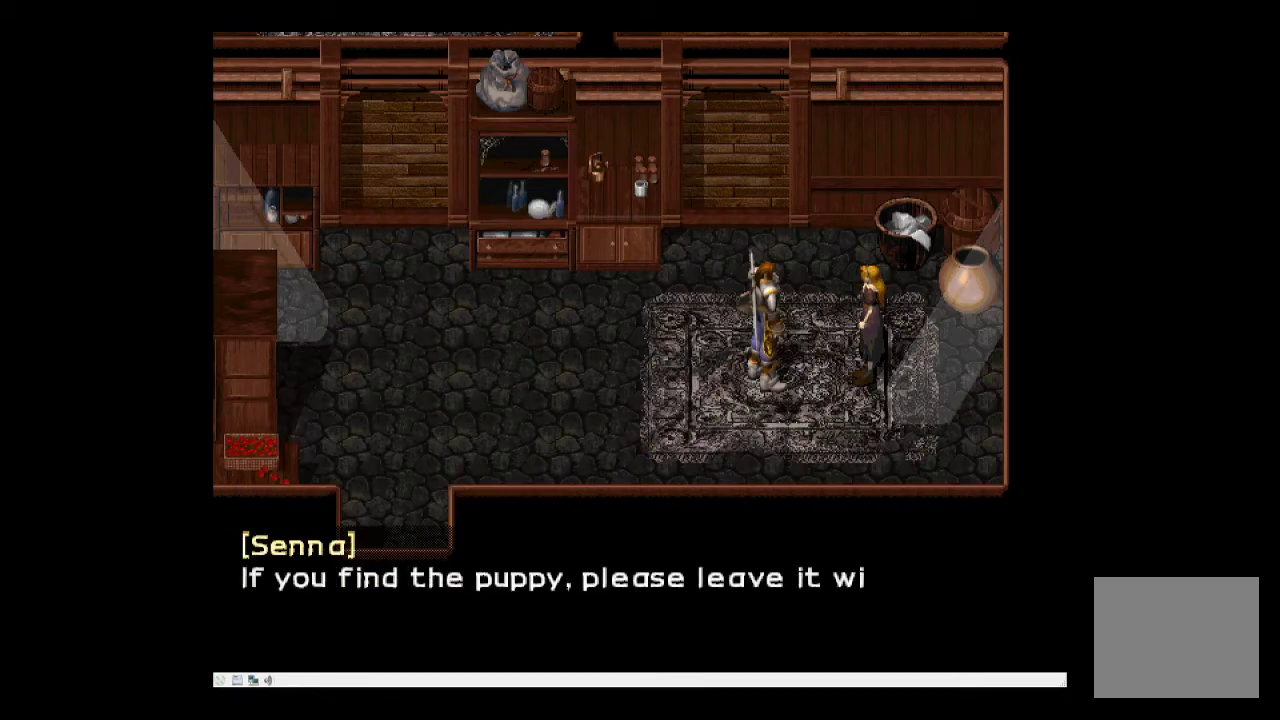
{"buttons": [], "events": []}
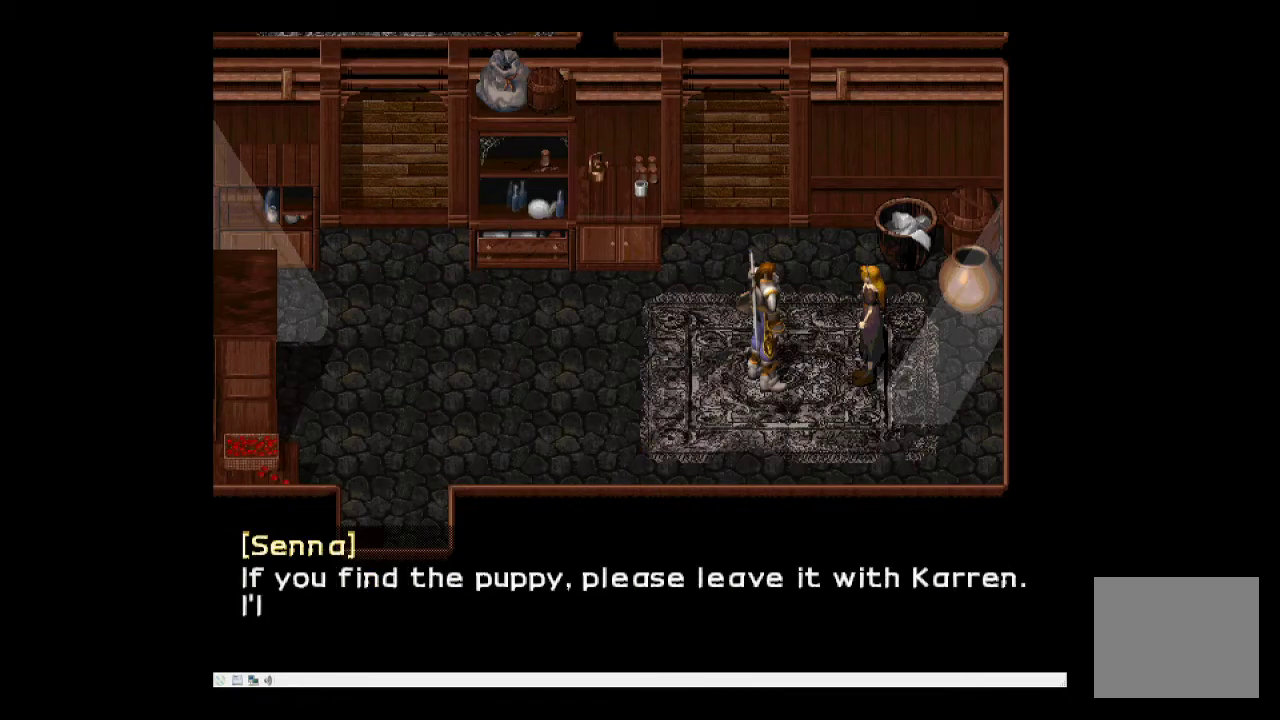
{"buttons": [], "events": [[317, "SQUARE", "down"], [433, "SQUARE", "up"]]}
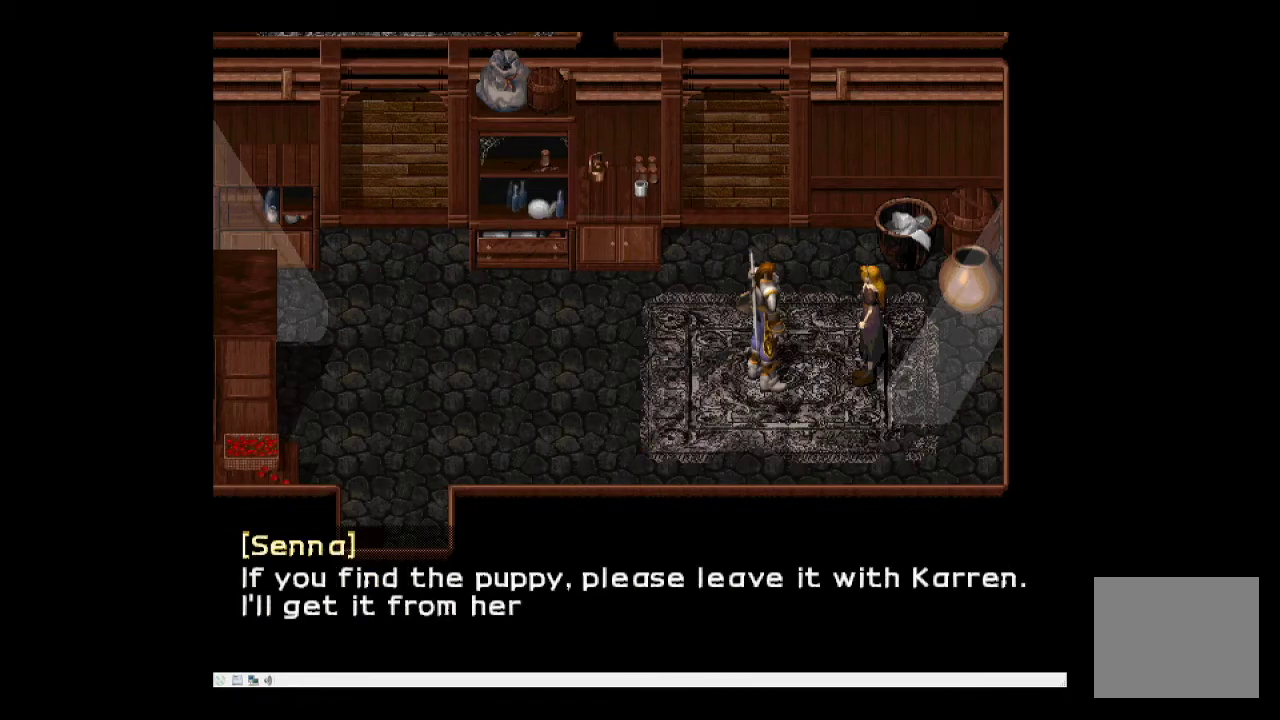
{"buttons": [], "events": []}
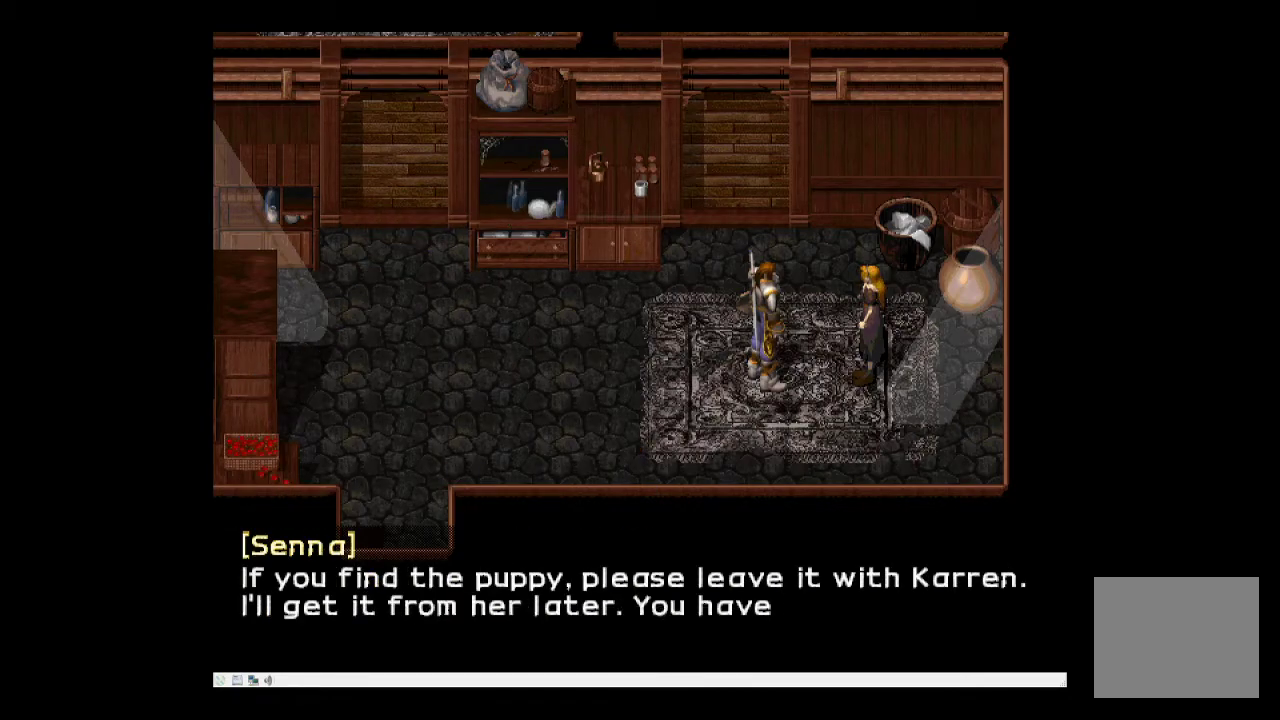
{"buttons": [], "events": []}
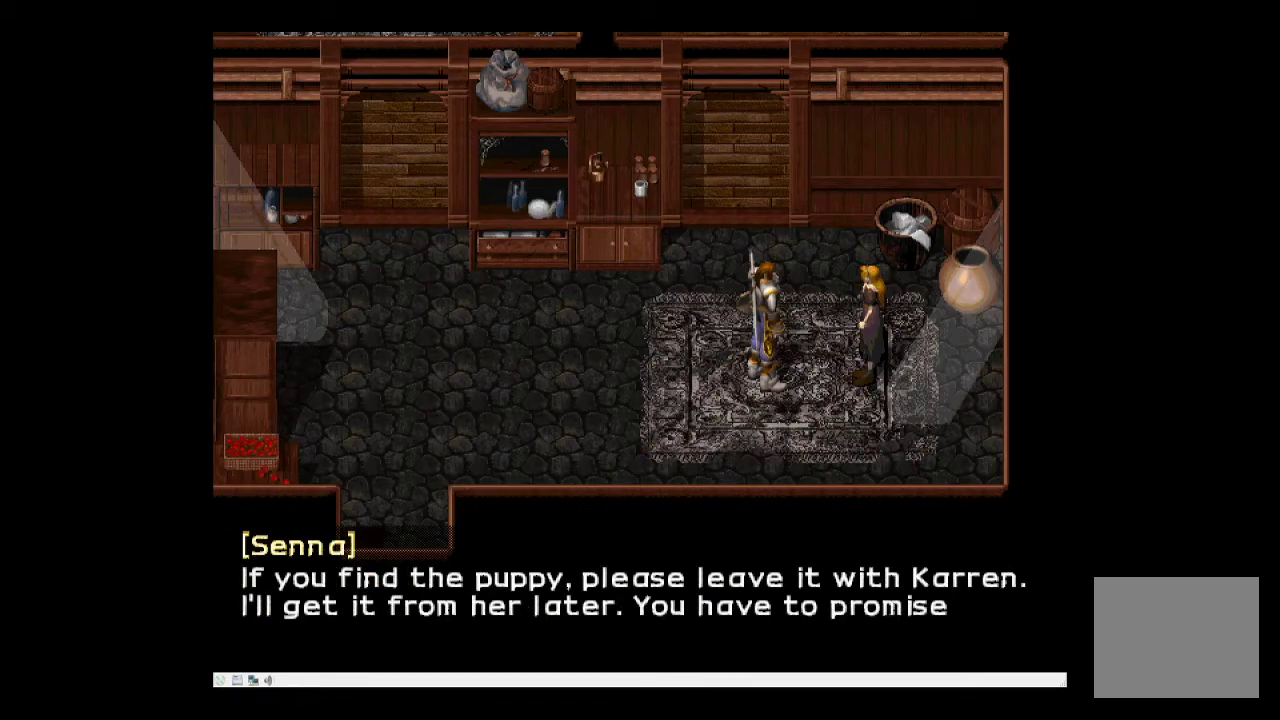
{"buttons": [], "events": []}
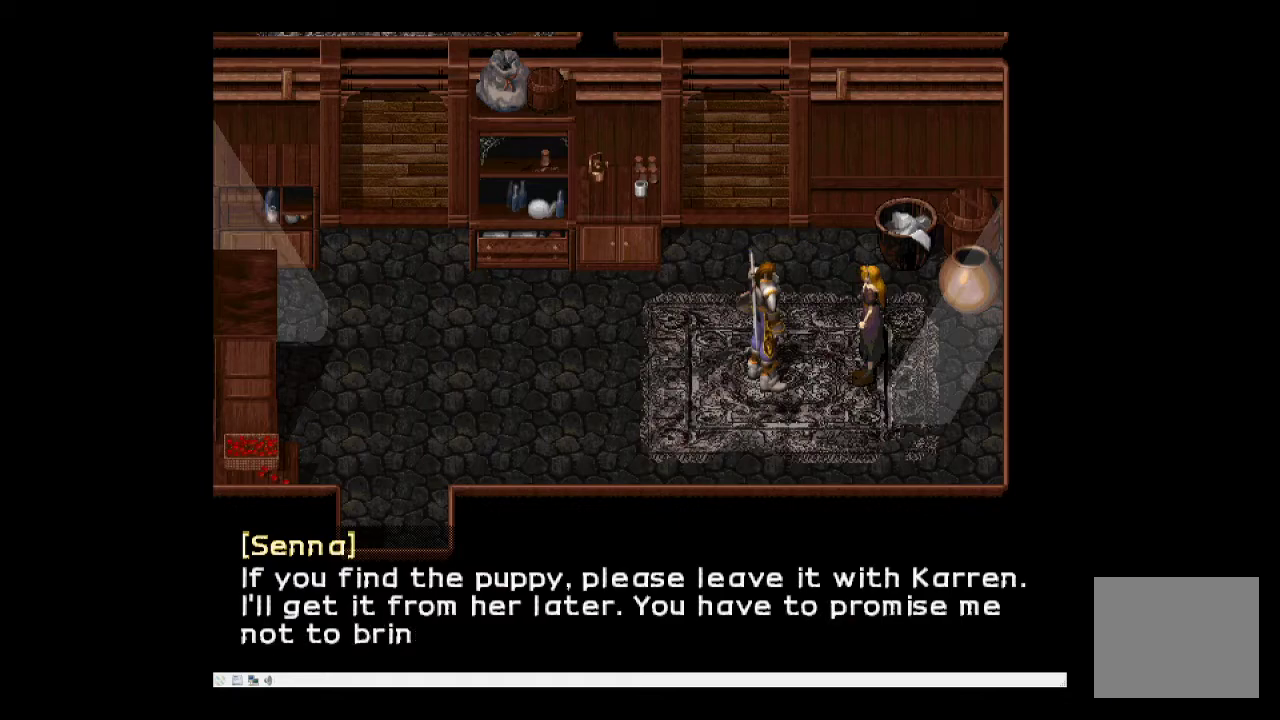
{"buttons": [], "events": []}
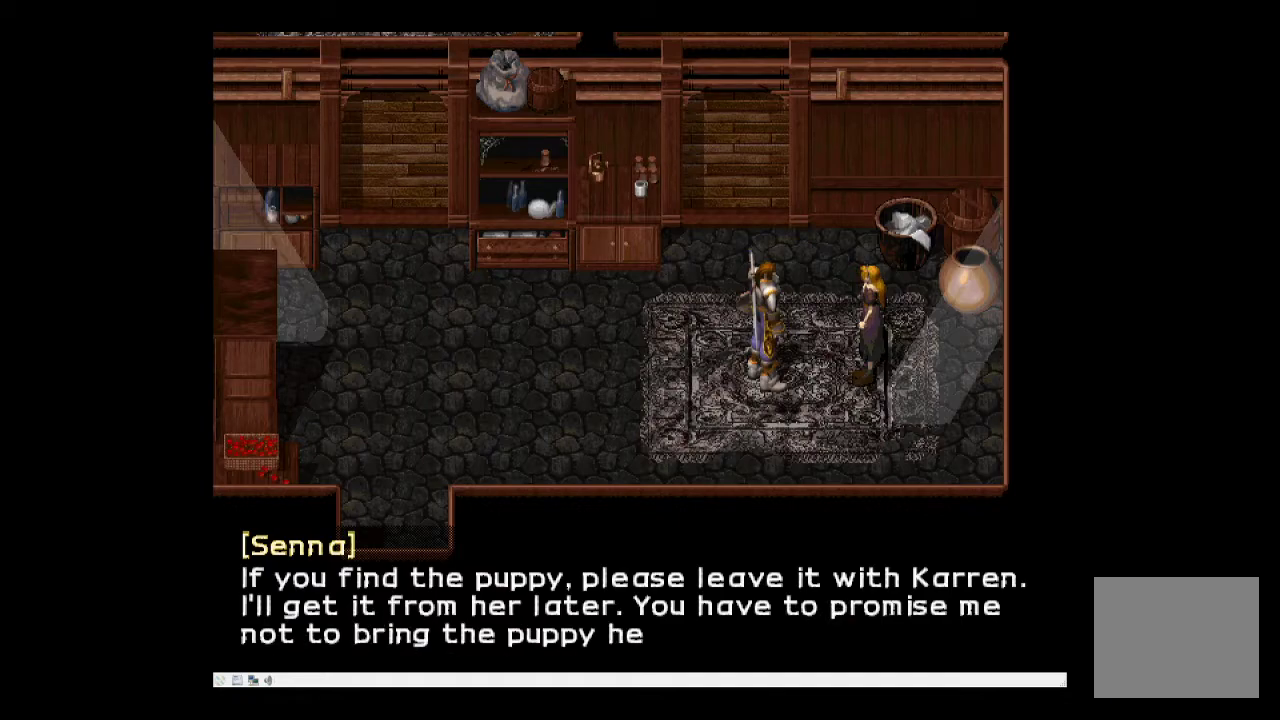
{"buttons": [], "events": []}
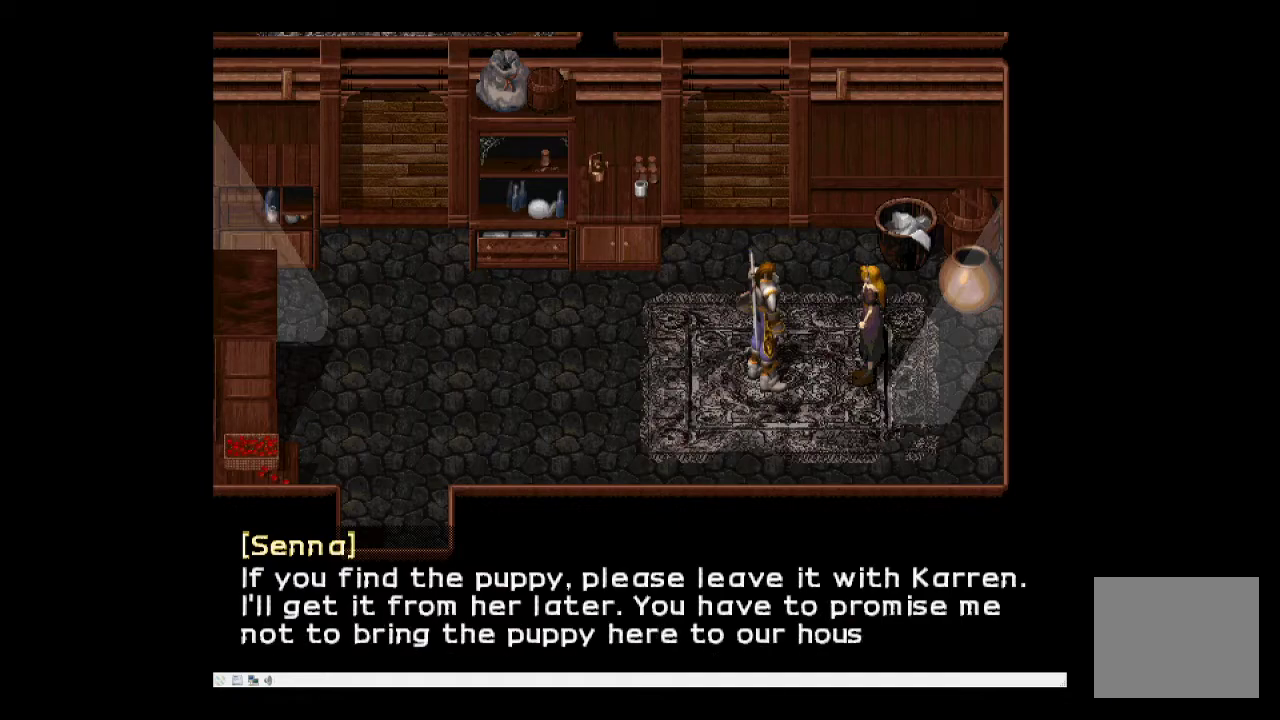
{"buttons": [], "events": []}
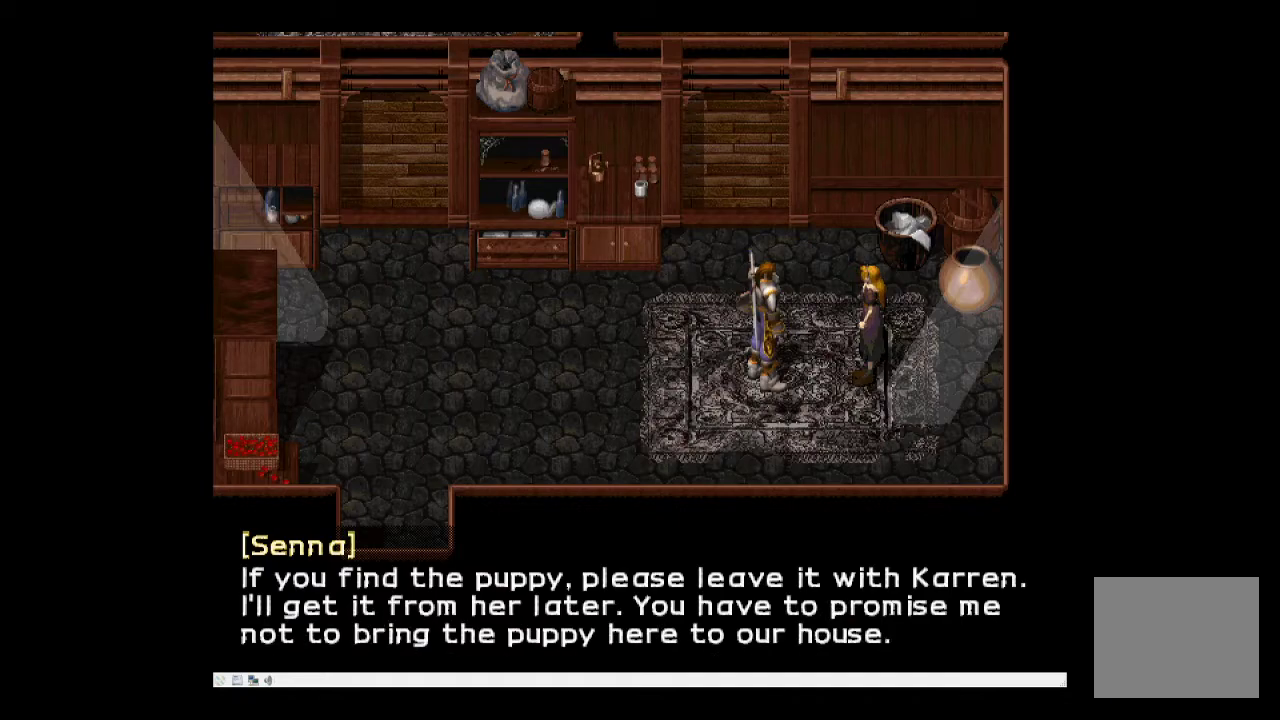
{"buttons": [], "events": []}
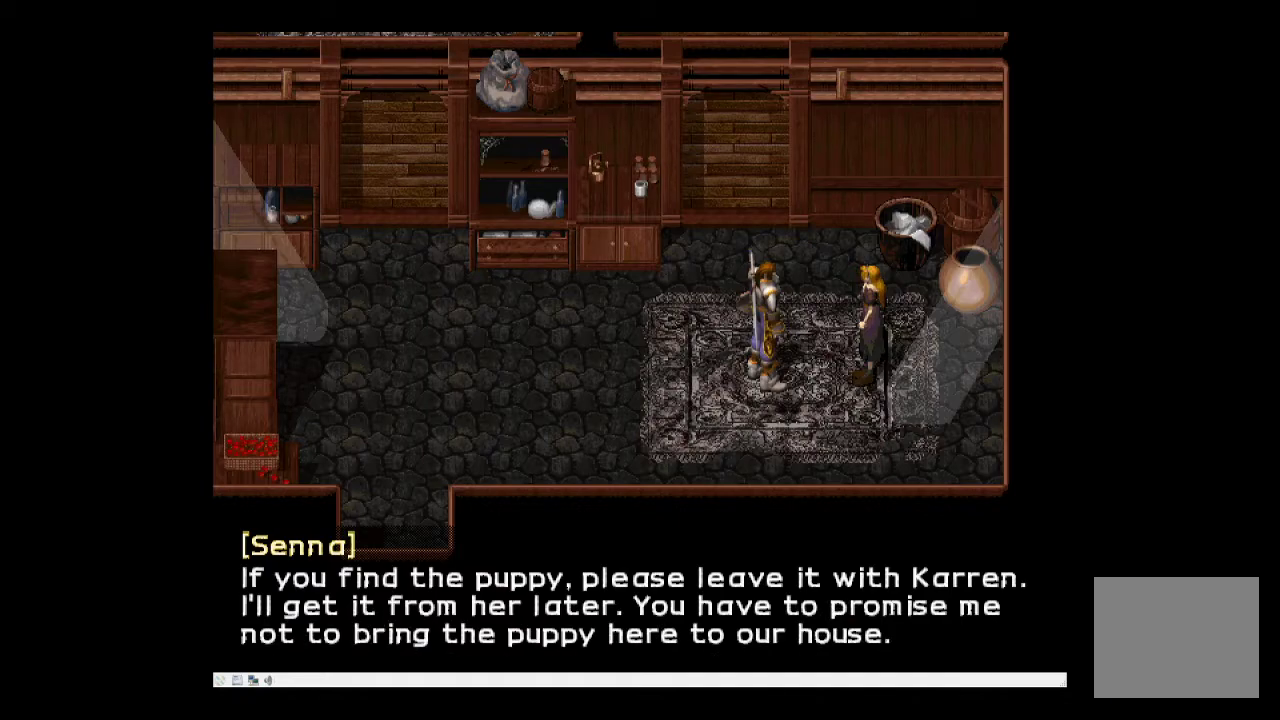
{"buttons": [], "events": []}
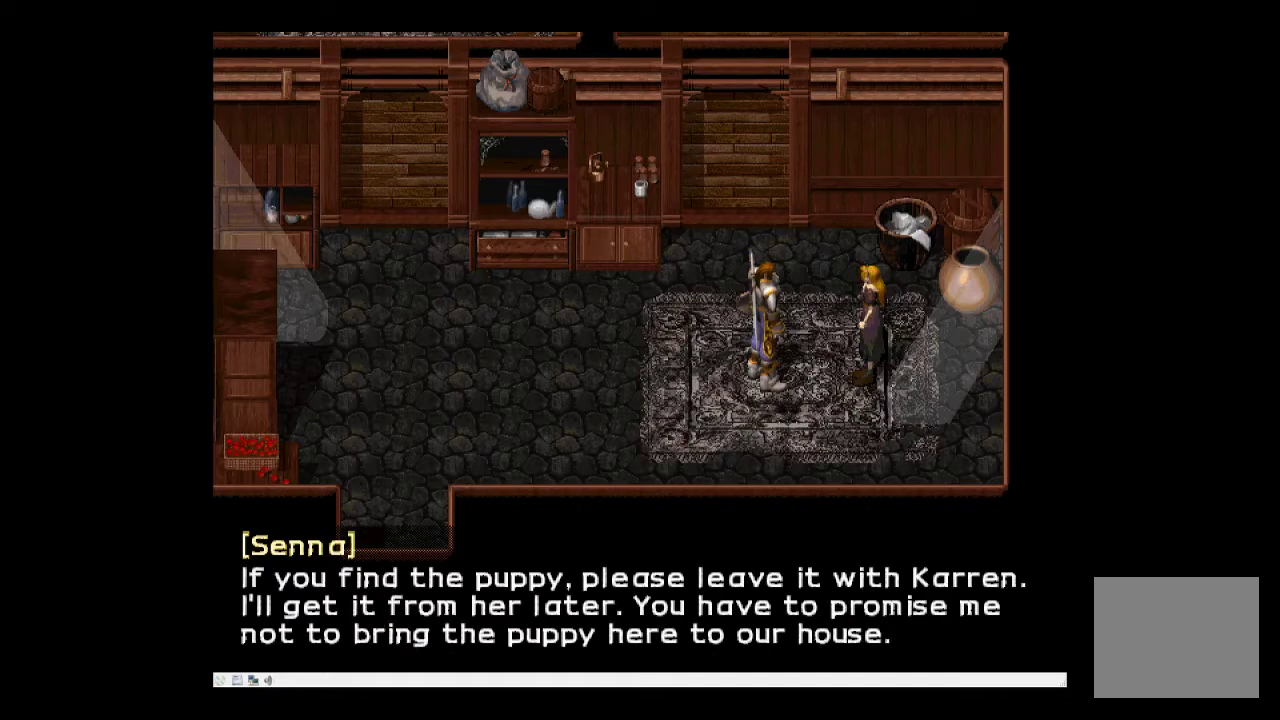
{"buttons": [], "events": [[117, "SQUARE", "down"], [183, "SQUARE", "up"]]}
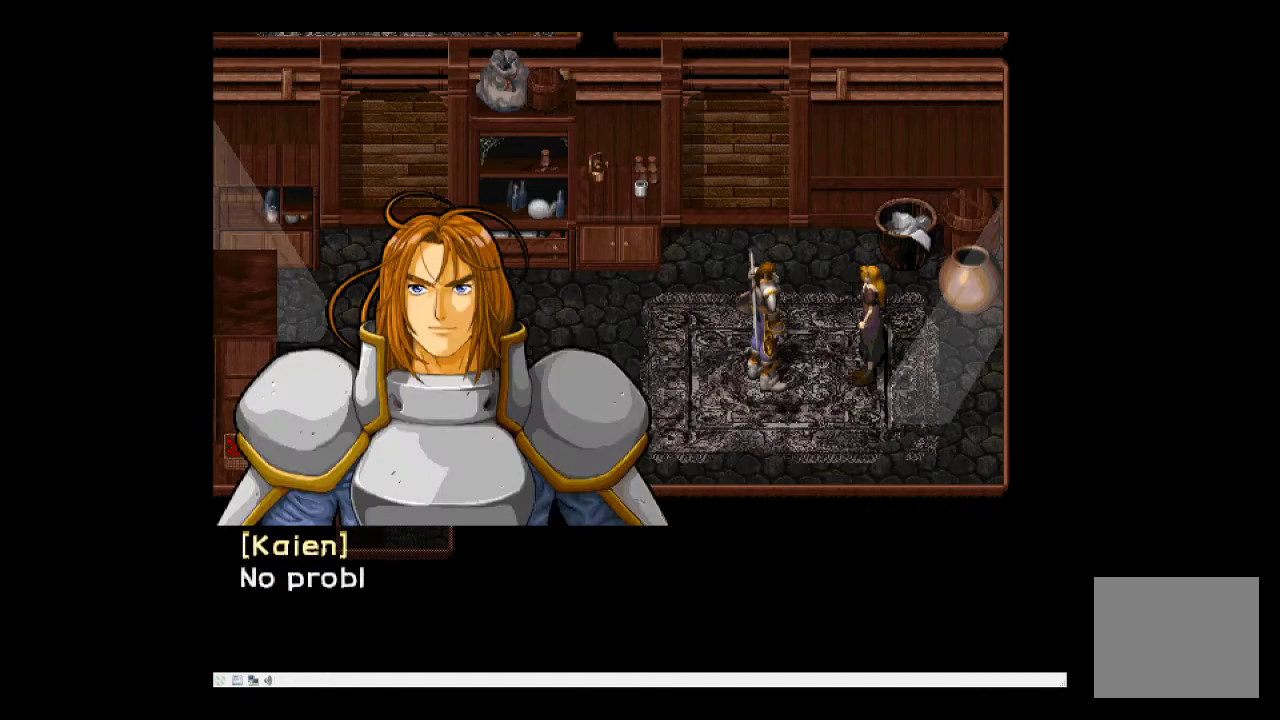
{"buttons": [], "events": []}
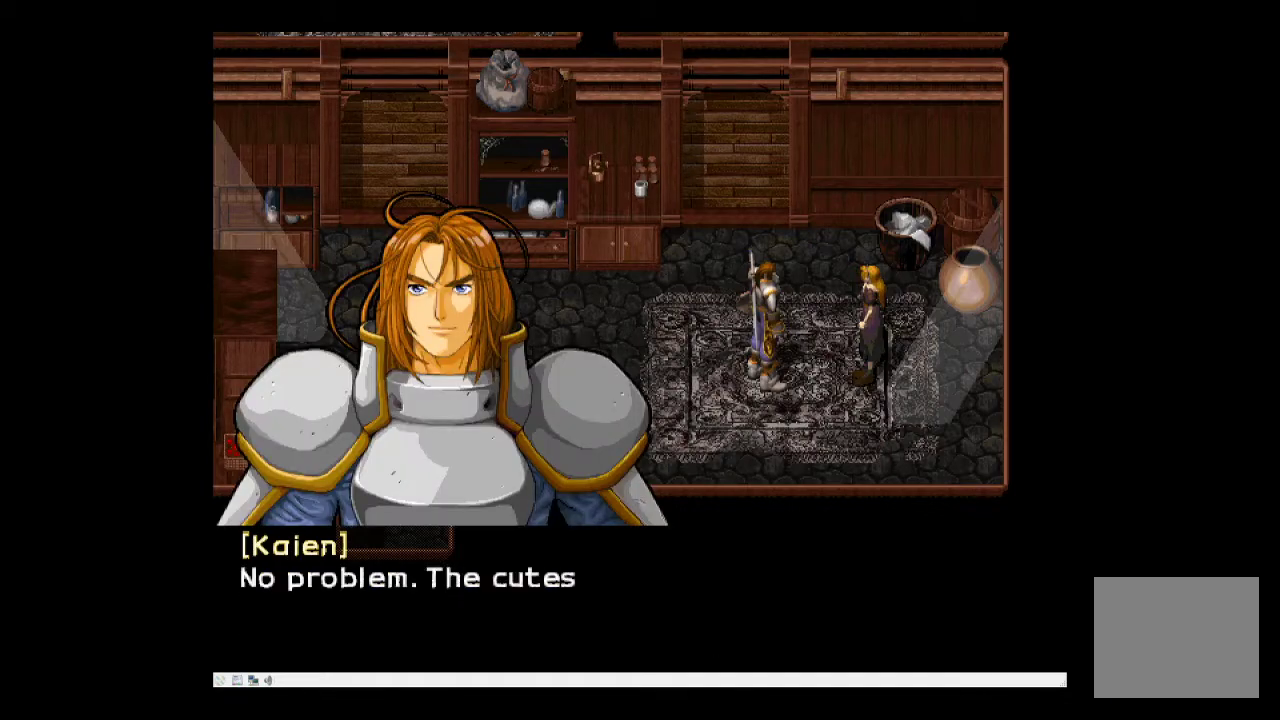
{"buttons": [], "events": []}
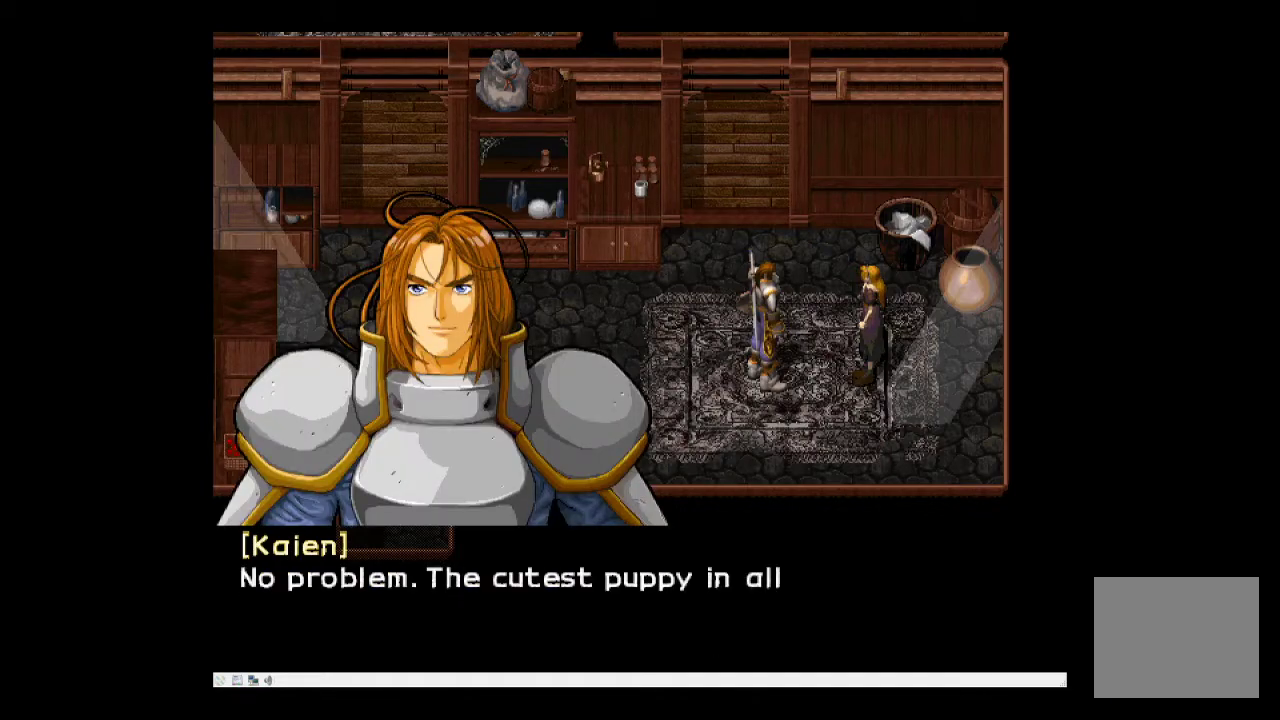
{"buttons": [], "events": []}
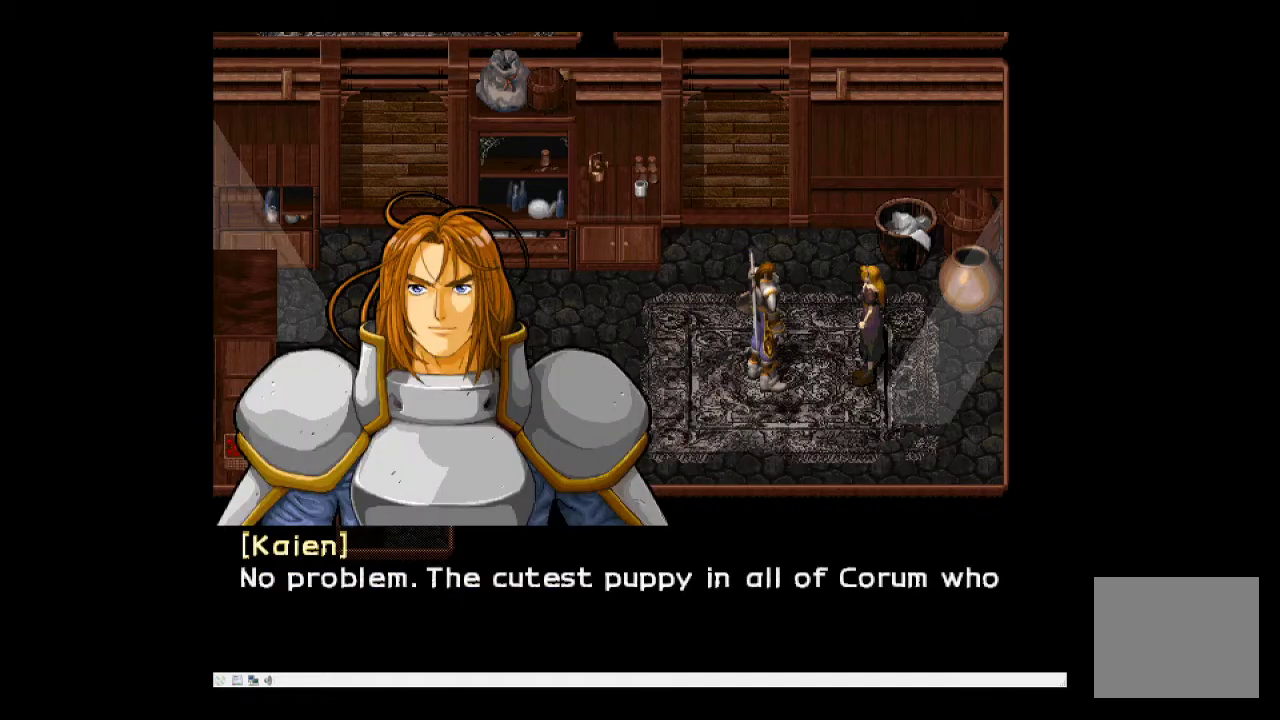
{"buttons": [], "events": []}
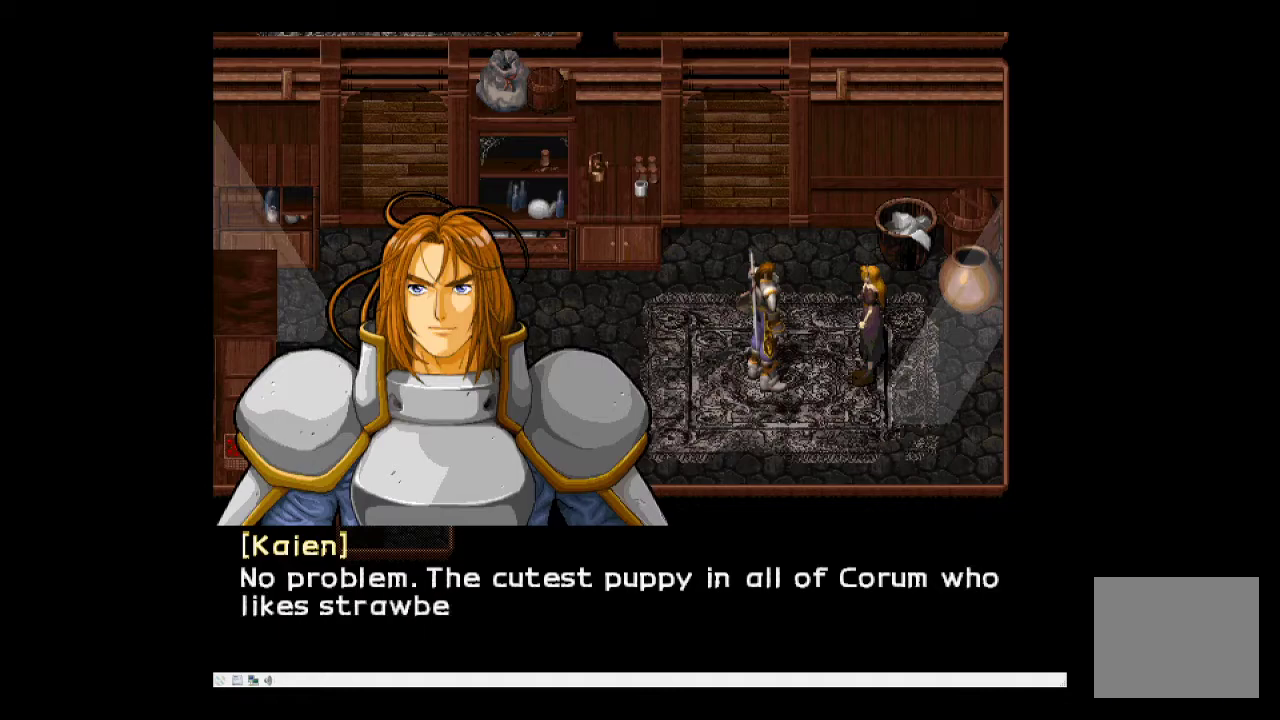
{"buttons": [], "events": []}